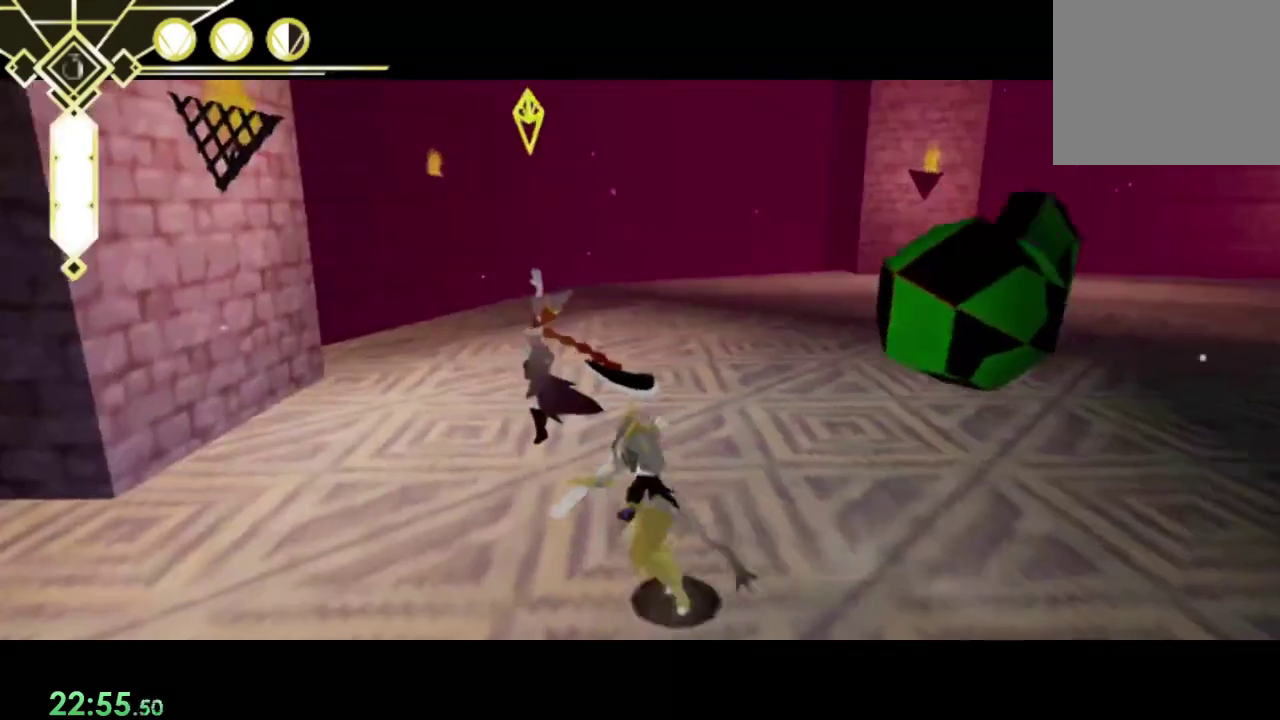
Gameplay with a controller (PlayStation layout); each line is a JSON object with the inputs held at the frame after it. "events" lists button and stick changes between this image and that frame as [ms after this image, input, new state], when the widget could be followed in between. Not read: L3 R3.
{"buttons": ["SQUARE", "R1"], "left_stick": "center", "right_stick": "center", "events": [[167, "SQUARE", "down"], [233, "SQUARE", "up"], [300, "left_stick", "center"], [467, "SQUARE", "down"]]}
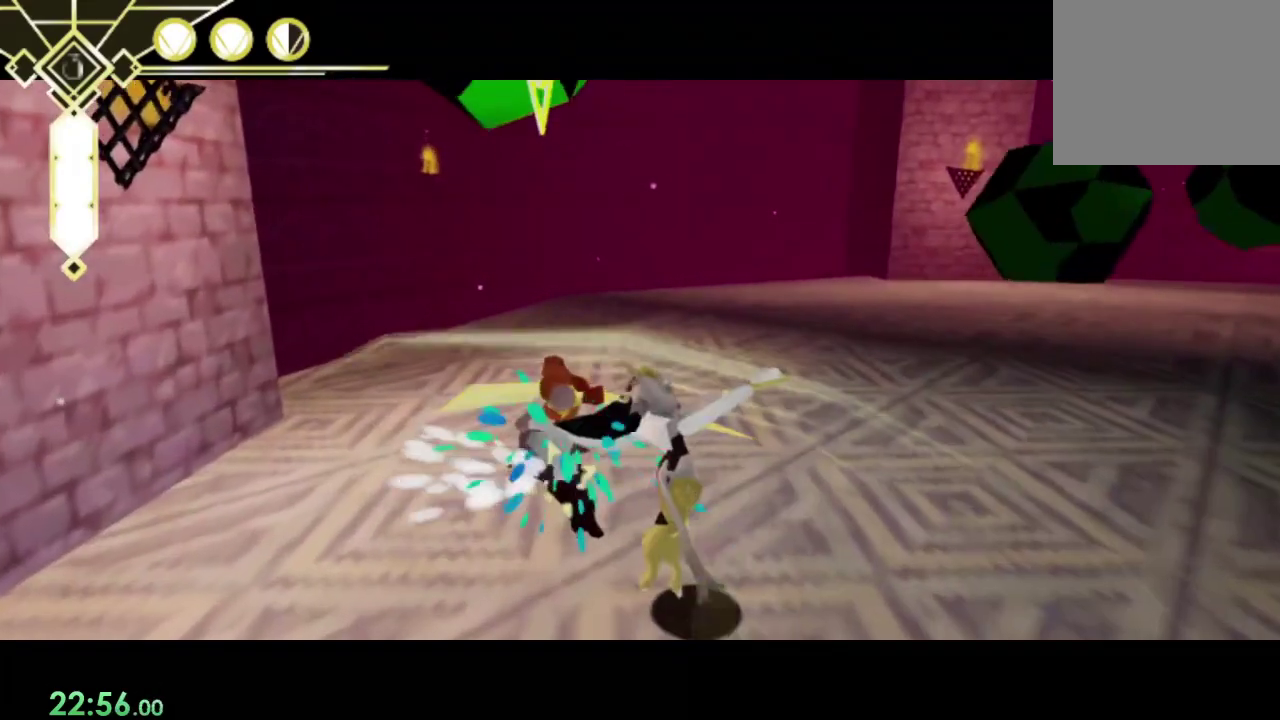
{"buttons": ["R1"], "left_stick": "center", "right_stick": "center", "events": [[33, "SQUARE", "up"], [133, "left_stick", "right"], [267, "right_stick", "left"], [367, "left_stick", "up-right"], [400, "right_stick", "center"], [433, "left_stick", "center"]]}
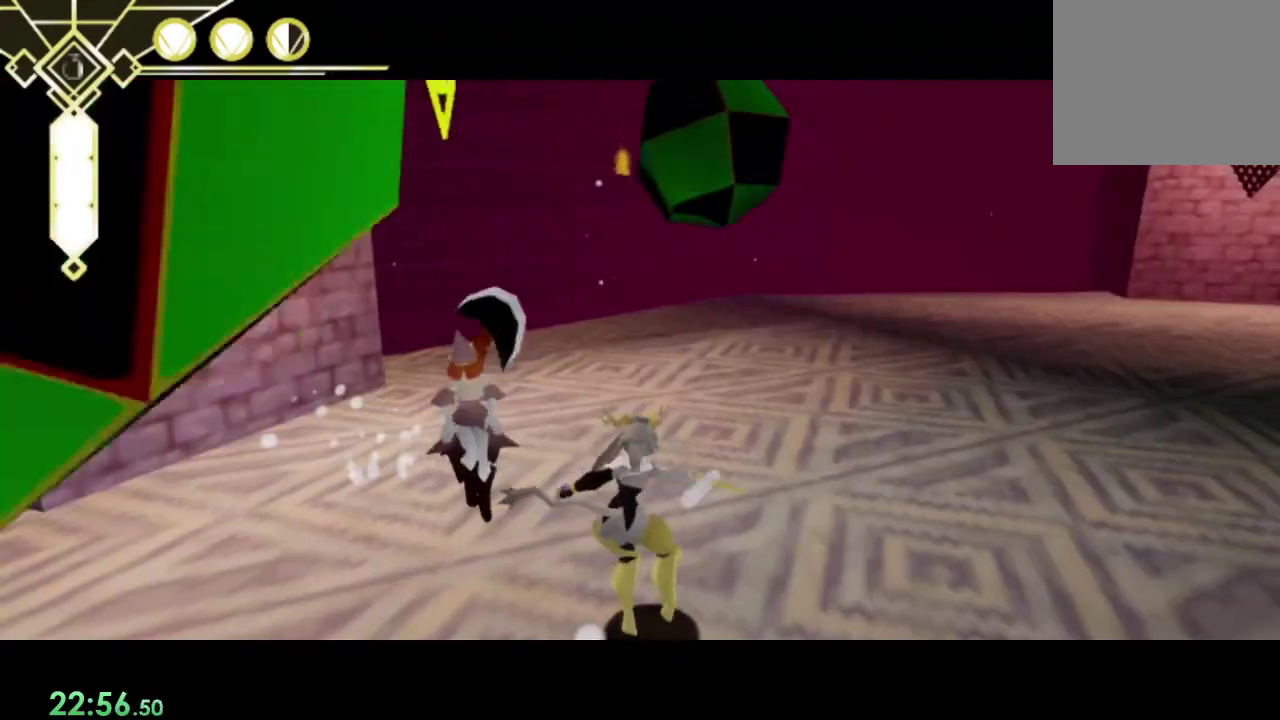
{"buttons": ["R1"], "left_stick": "up-left", "right_stick": "center", "events": [[133, "SQUARE", "down"], [133, "left_stick", "up-left"], [200, "SQUARE", "up"], [267, "left_stick", "center"], [400, "SQUARE", "down"], [500, "SQUARE", "up"], [500, "left_stick", "up-left"]]}
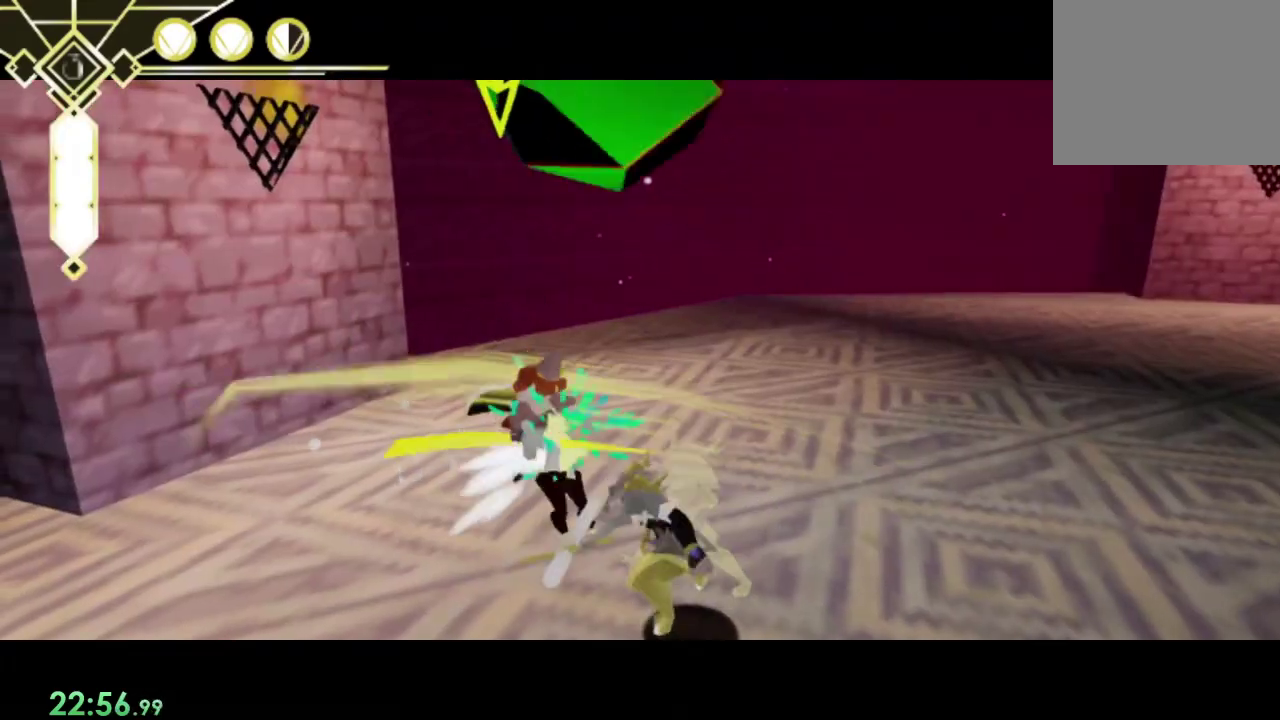
{"buttons": ["SQUARE", "R1"], "left_stick": "center", "right_stick": "center", "events": [[67, "SQUARE", "down"], [100, "left_stick", "center"], [133, "SQUARE", "up"], [200, "SQUARE", "down"], [267, "SQUARE", "up"], [333, "left_stick", "up-left"], [367, "SQUARE", "down"], [433, "SQUARE", "up"], [433, "left_stick", "center"], [500, "SQUARE", "down"]]}
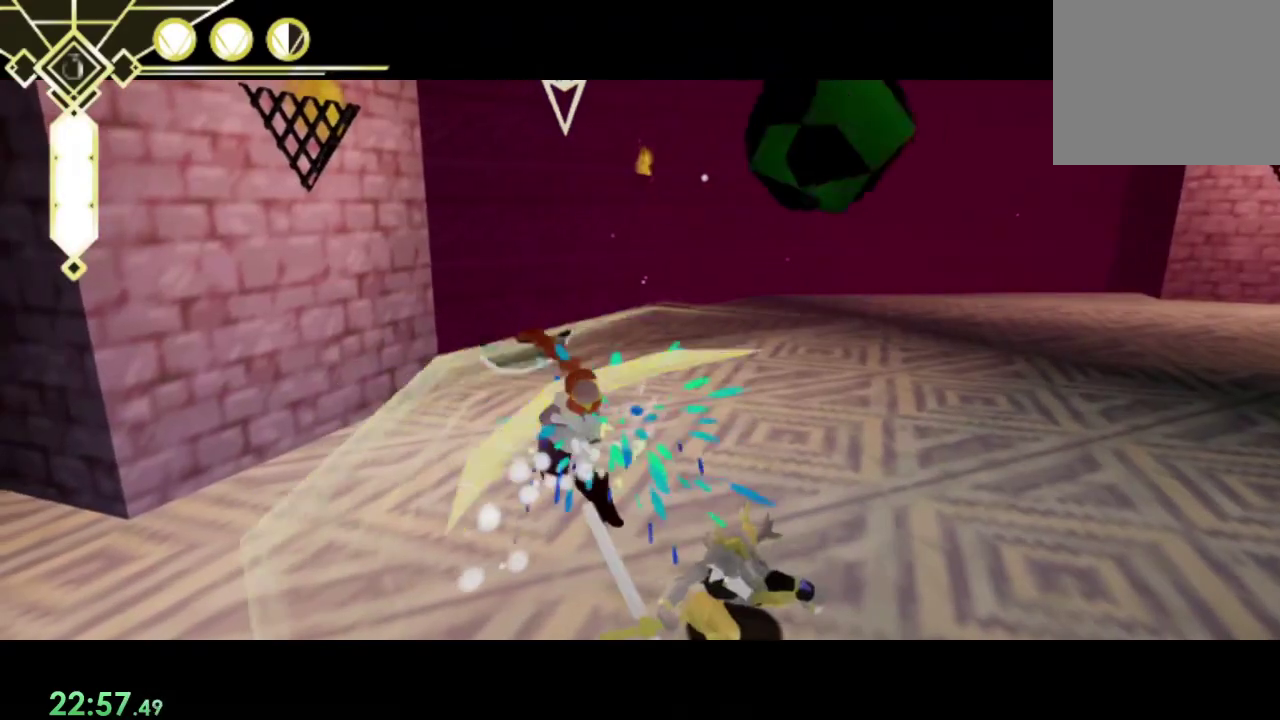
{"buttons": ["R1"], "left_stick": "up-right", "right_stick": "right", "events": [[67, "SQUARE", "up"], [133, "SQUARE", "down"], [200, "SQUARE", "up"], [300, "left_stick", "up"], [367, "right_stick", "right"], [400, "left_stick", "down-left"], [467, "left_stick", "up-right"]]}
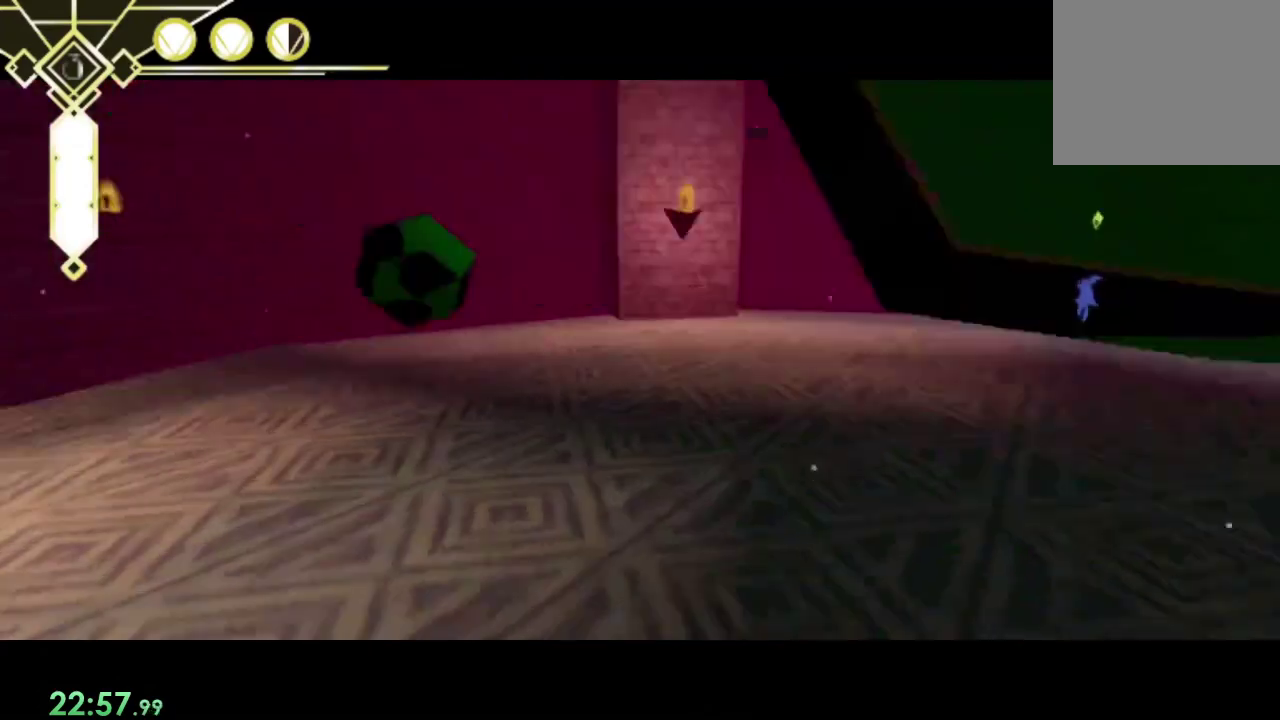
{"buttons": ["R1"], "left_stick": "up", "right_stick": "center", "events": [[267, "left_stick", "down-left"], [367, "left_stick", "up"], [367, "right_stick", "center"]]}
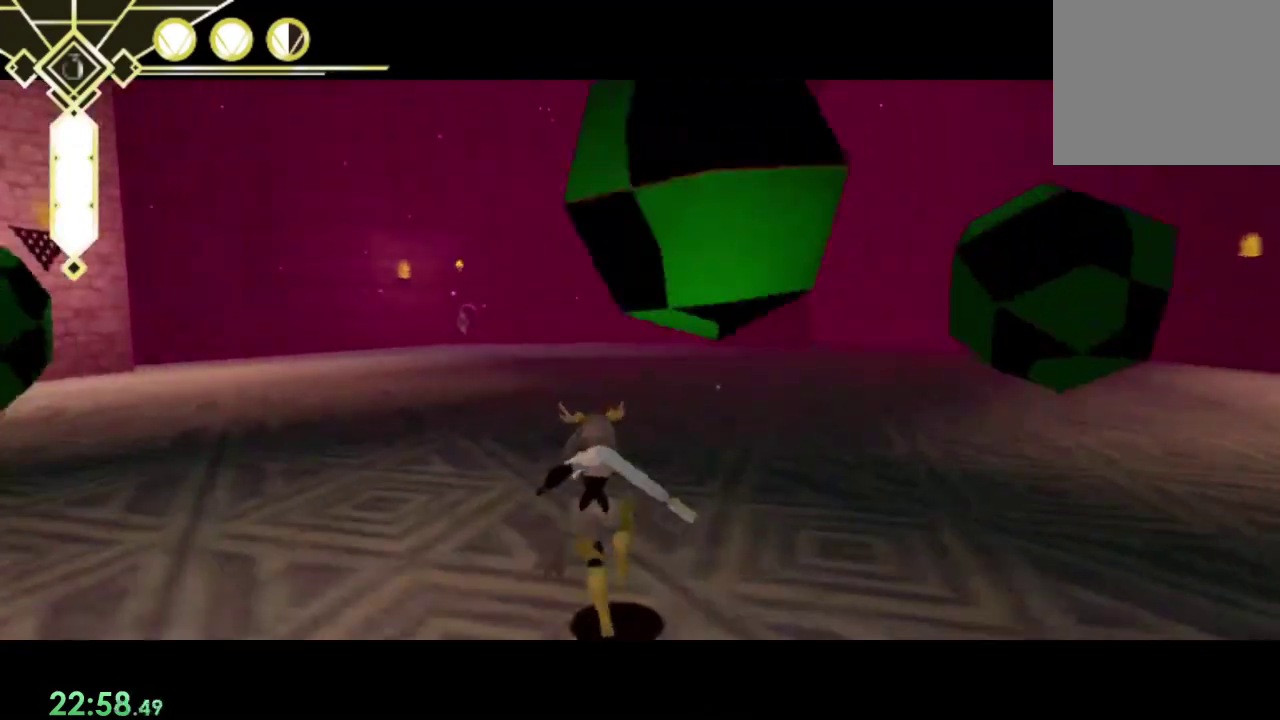
{"buttons": ["L2", "R1"], "left_stick": "up", "right_stick": "left", "events": [[500, "L2", "down"], [500, "right_stick", "left"]]}
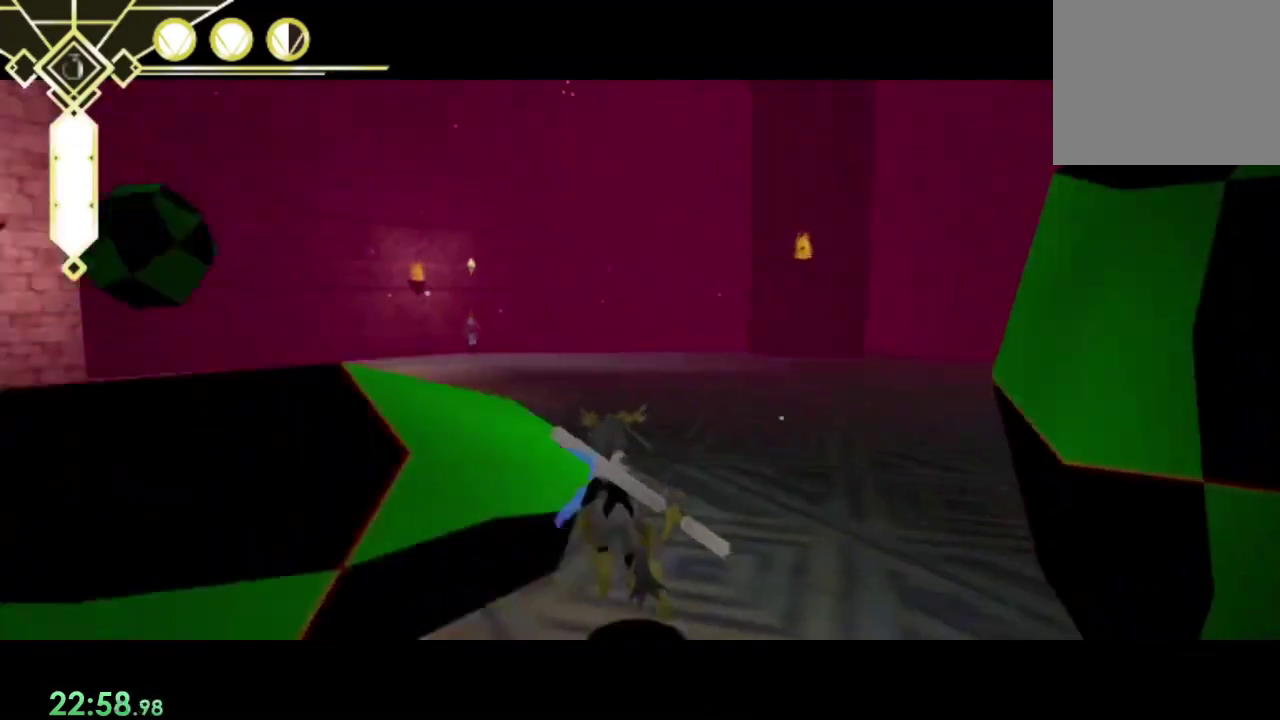
{"buttons": ["R1"], "left_stick": "down", "right_stick": "center", "events": [[100, "right_stick", "center"], [133, "L2", "up"], [200, "CROSS", "down"], [300, "CROSS", "up"], [333, "left_stick", "center"], [400, "left_stick", "down"]]}
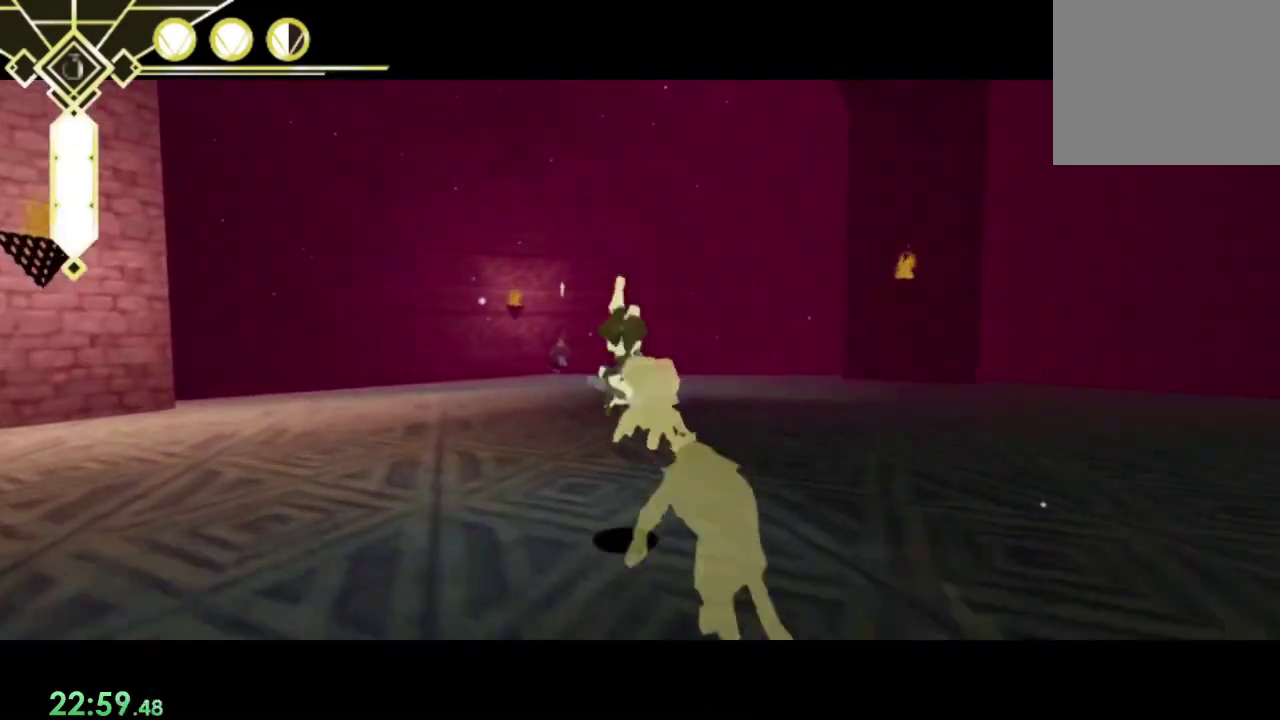
{"buttons": ["R1"], "left_stick": "center", "right_stick": "down", "events": [[33, "CROSS", "down"], [133, "CROSS", "up"], [233, "SQUARE", "down"], [233, "left_stick", "center"], [300, "SQUARE", "up"], [500, "right_stick", "down"]]}
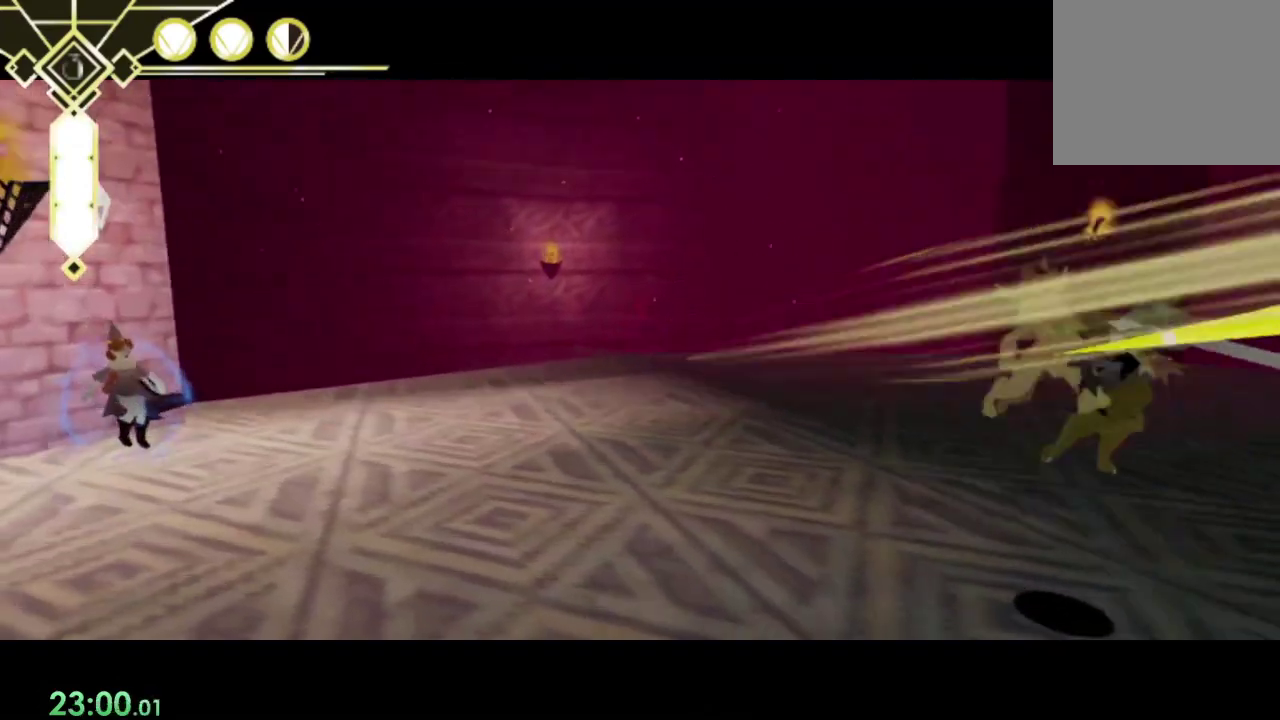
{"buttons": ["R1"], "left_stick": "up-left", "right_stick": "center", "events": [[100, "left_stick", "down"], [100, "right_stick", "left"], [200, "left_stick", "down-left"], [367, "right_stick", "center"], [433, "left_stick", "up-left"]]}
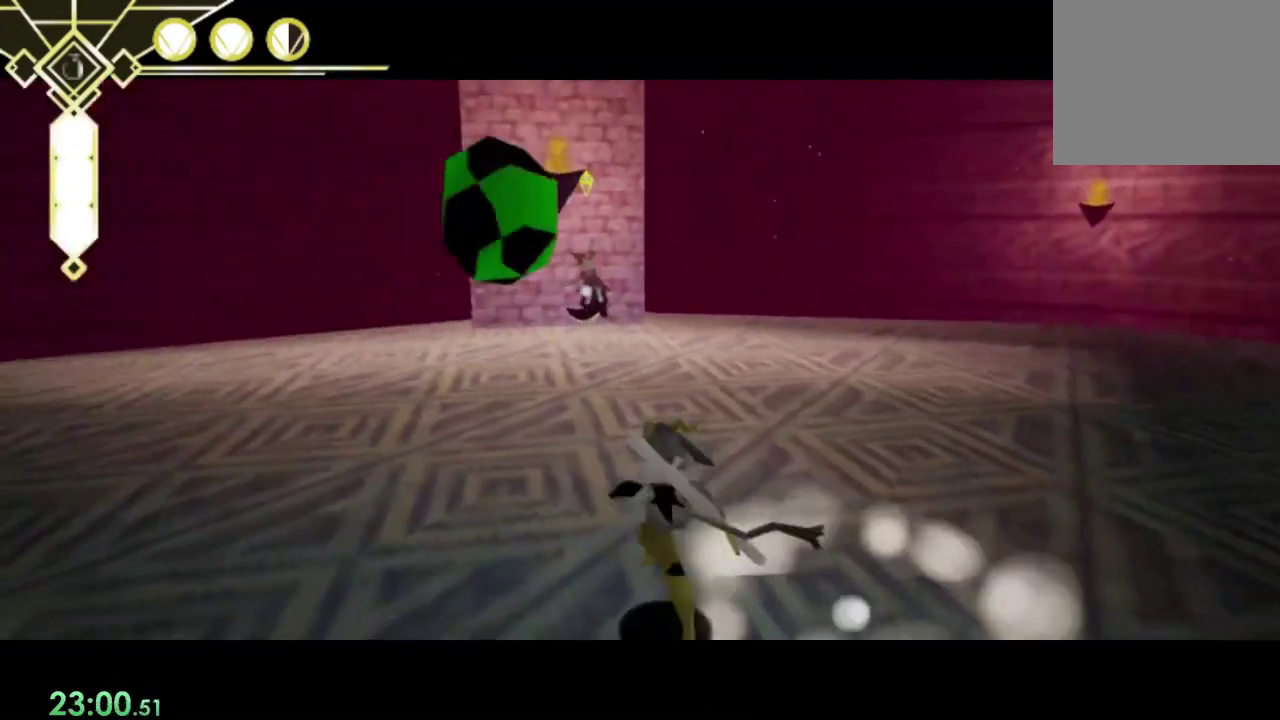
{"buttons": ["L2", "R1"], "left_stick": "up", "right_stick": "center", "events": [[267, "left_stick", "up"], [467, "L2", "down"]]}
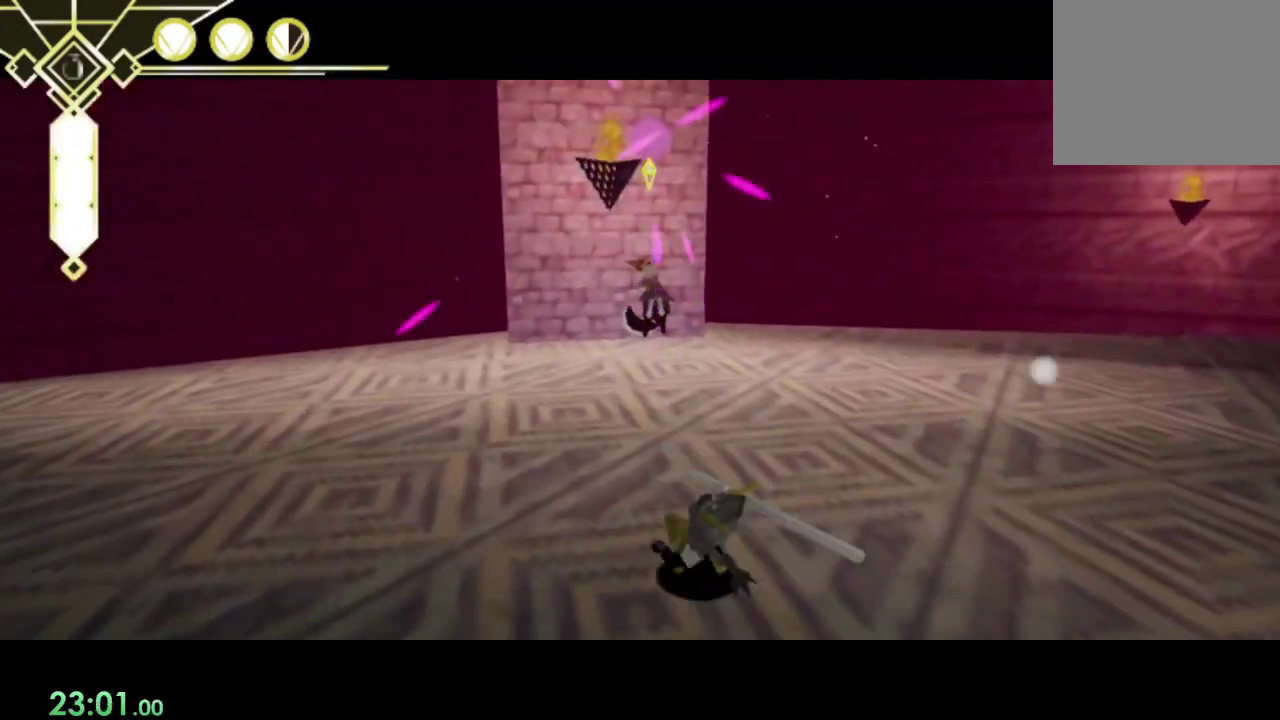
{"buttons": ["R1"], "left_stick": "up", "right_stick": "center", "events": [[100, "L2", "up"]]}
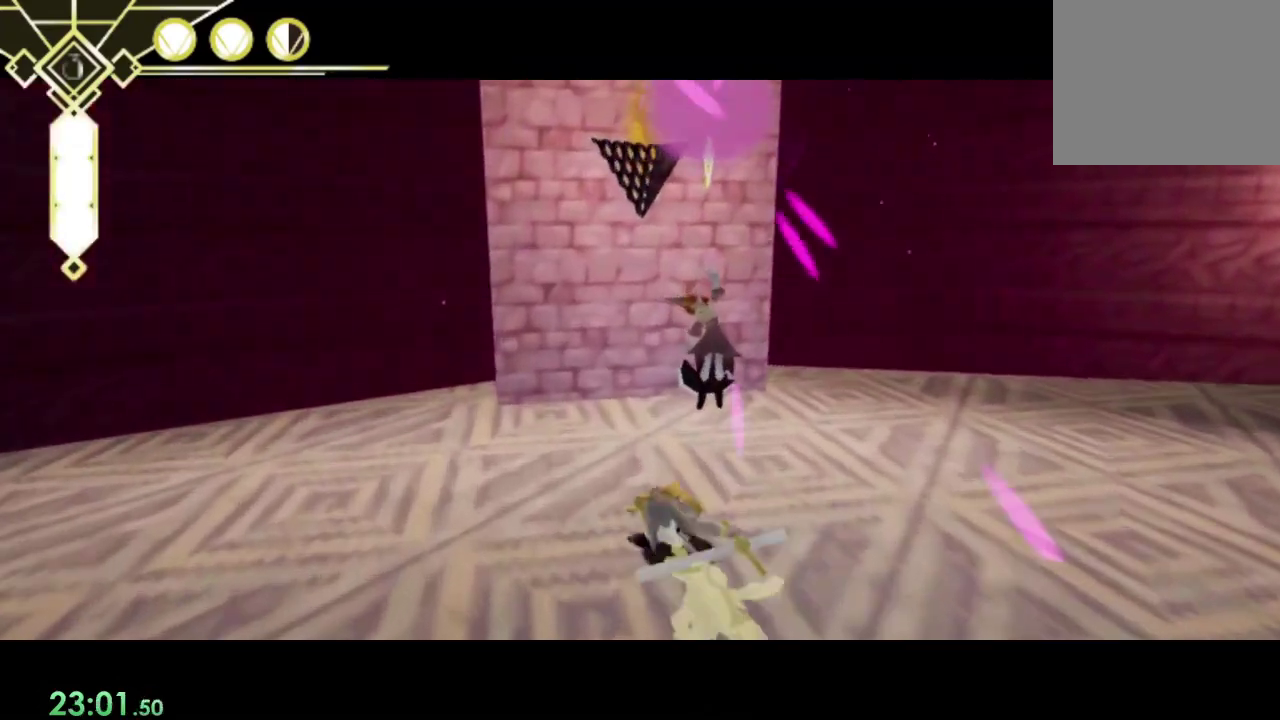
{"buttons": ["SQUARE", "R1"], "left_stick": "center", "right_stick": "center", "events": [[33, "left_stick", "up-left"], [100, "left_stick", "up"], [167, "SQUARE", "down"], [233, "SQUARE", "up"], [333, "SQUARE", "down"], [400, "SQUARE", "up"], [467, "SQUARE", "down"], [467, "left_stick", "center"]]}
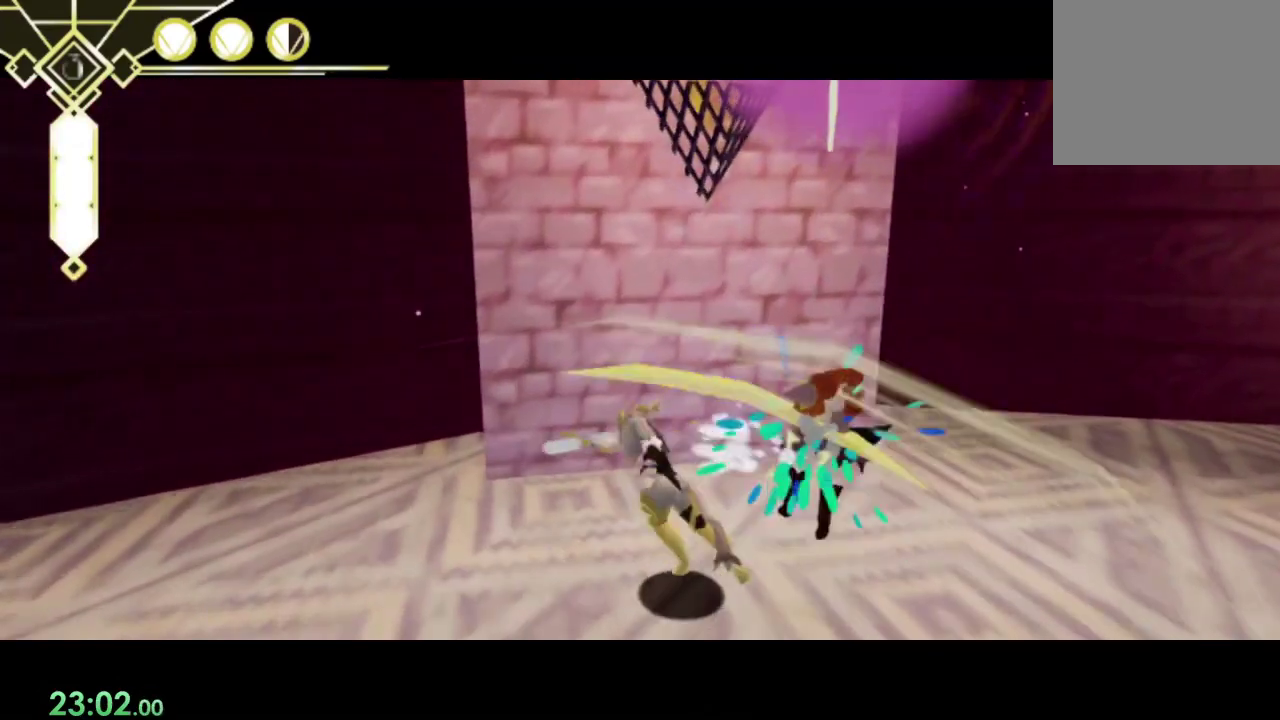
{"buttons": ["R1"], "left_stick": "center", "right_stick": "center", "events": [[33, "SQUARE", "up"], [133, "SQUARE", "down"], [200, "SQUARE", "up"], [267, "SQUARE", "down"], [333, "SQUARE", "up"], [433, "SQUARE", "down"], [500, "SQUARE", "up"]]}
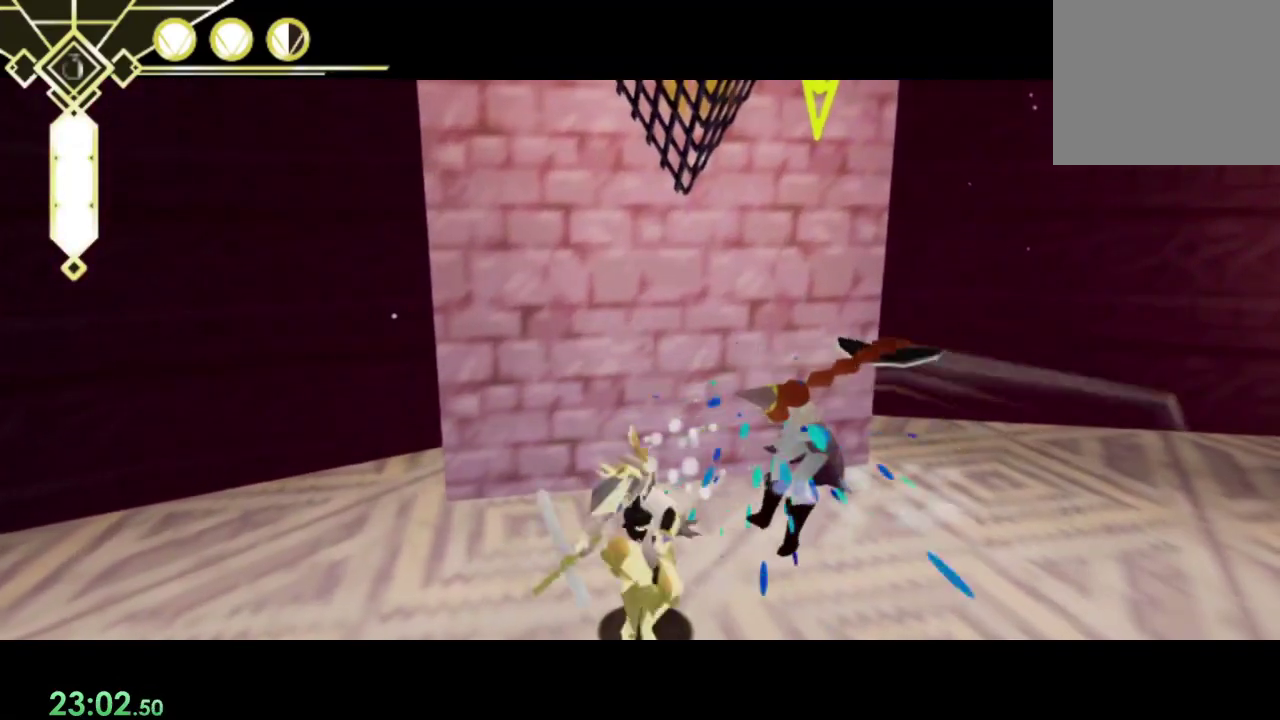
{"buttons": ["R1"], "left_stick": "down", "right_stick": "center", "events": [[167, "left_stick", "down"]]}
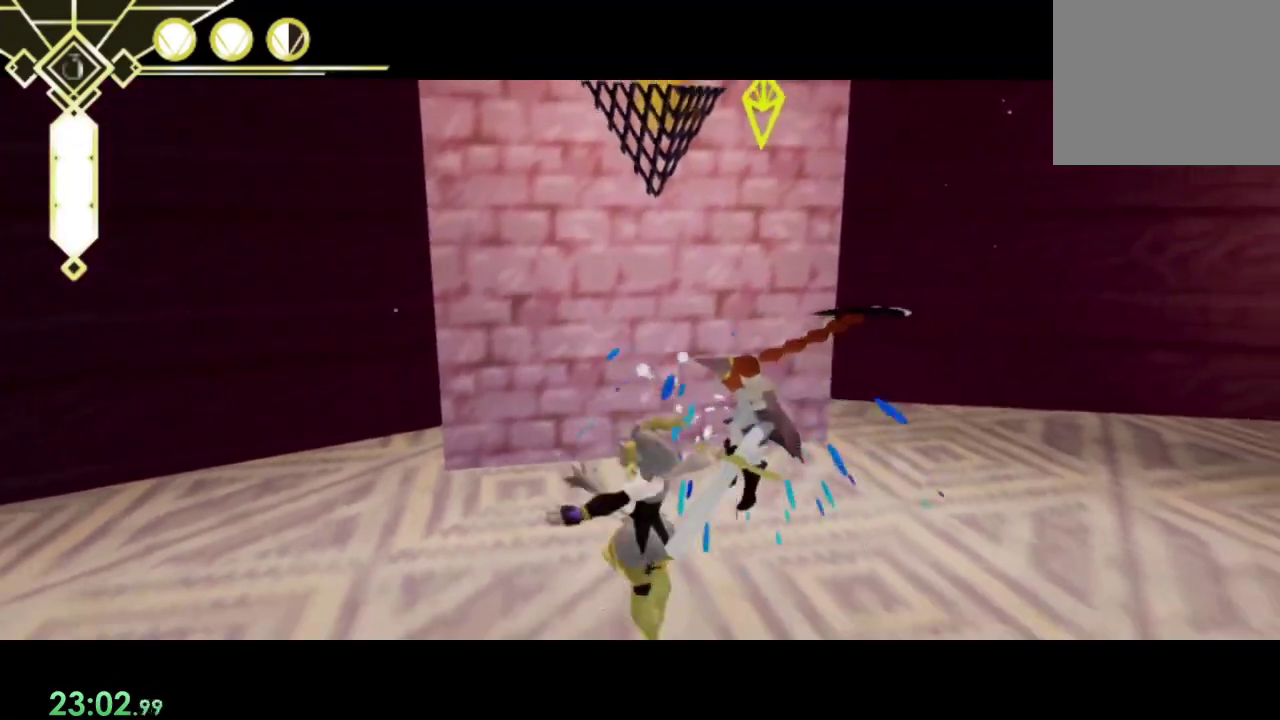
{"buttons": ["SQUARE", "R1"], "left_stick": "up", "right_stick": "center"}